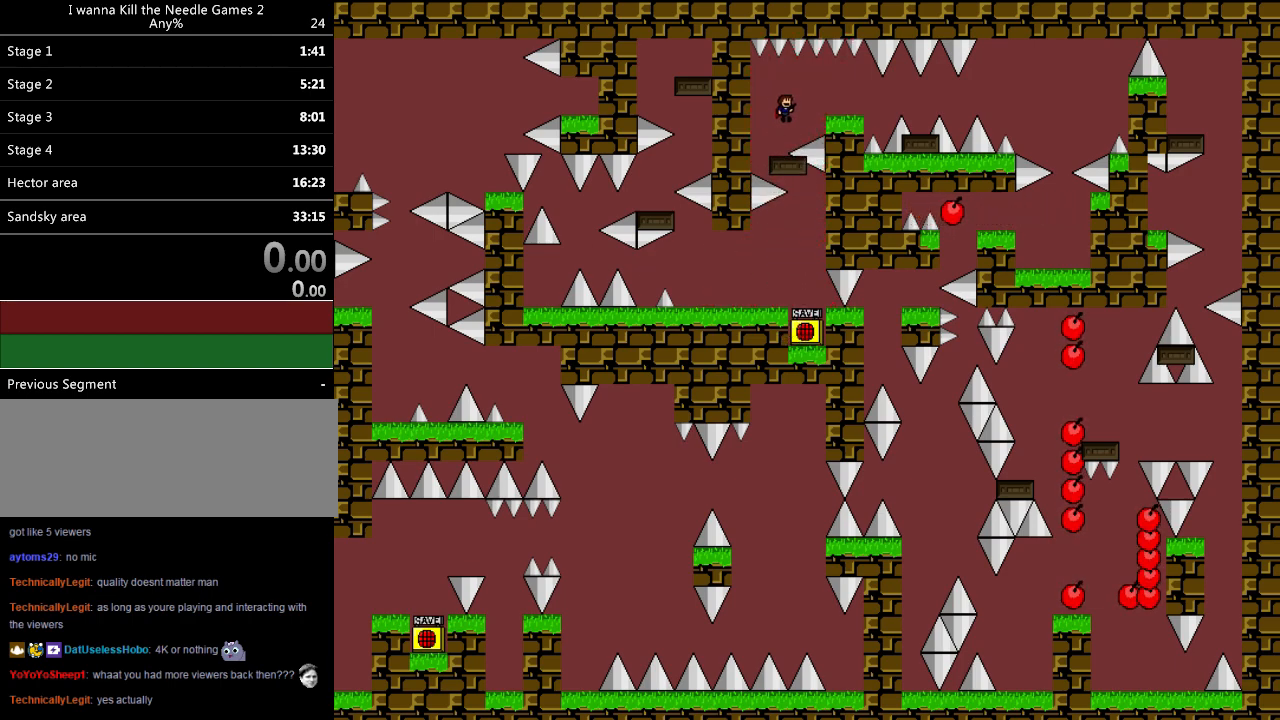
Gameplay with keyboard; each line is a JSON object with the keys held at the frame after it. "events" lists presses ("down") and releases ("up") of "down", "left", "r", "right", "shift", "up" and "z" between this image and that frame as [ms after this image, input, new state], when the widget could be followed in between. No other keys are recorded. Mouse input is not recorded. Not read: other_keys.
{"keys": ["right"], "events": [[300, "right", "up"], [380, "right", "down"]]}
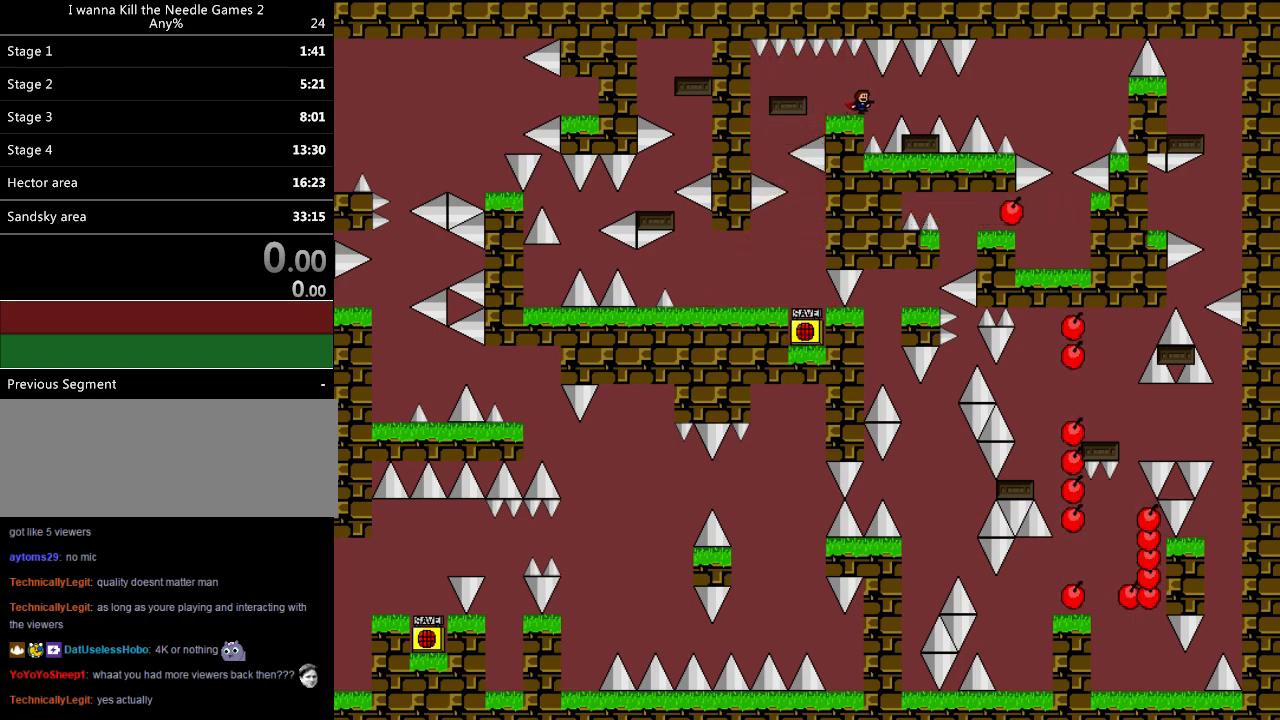
{"keys": [], "events": [[220, "right", "up"], [320, "right", "down"], [420, "right", "up"]]}
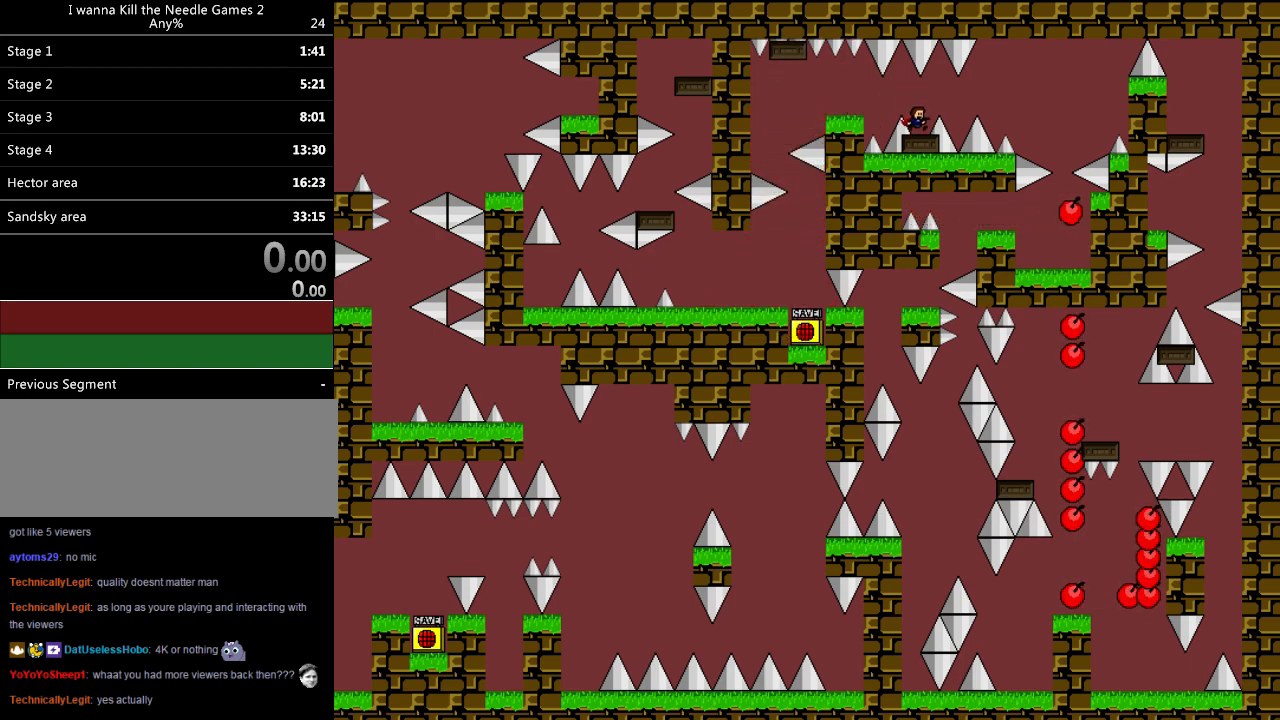
{"keys": ["right"], "events": [[280, "right", "down"]]}
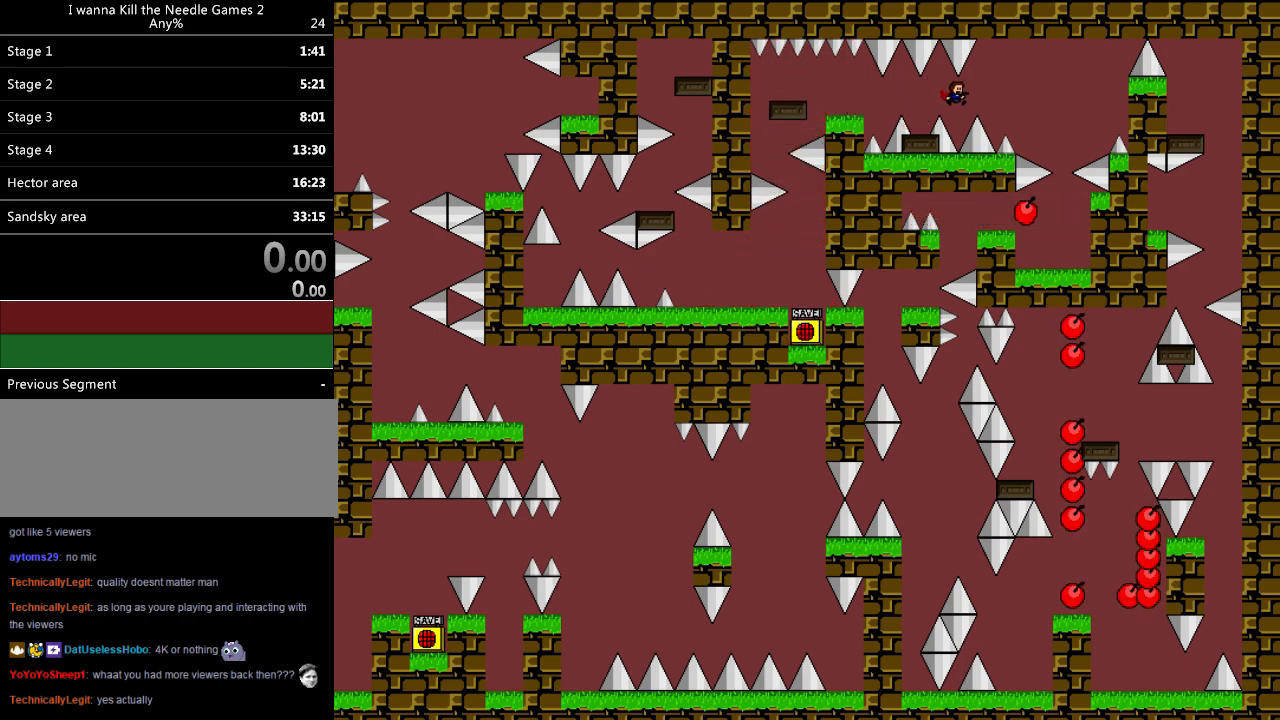
{"keys": ["right"], "events": []}
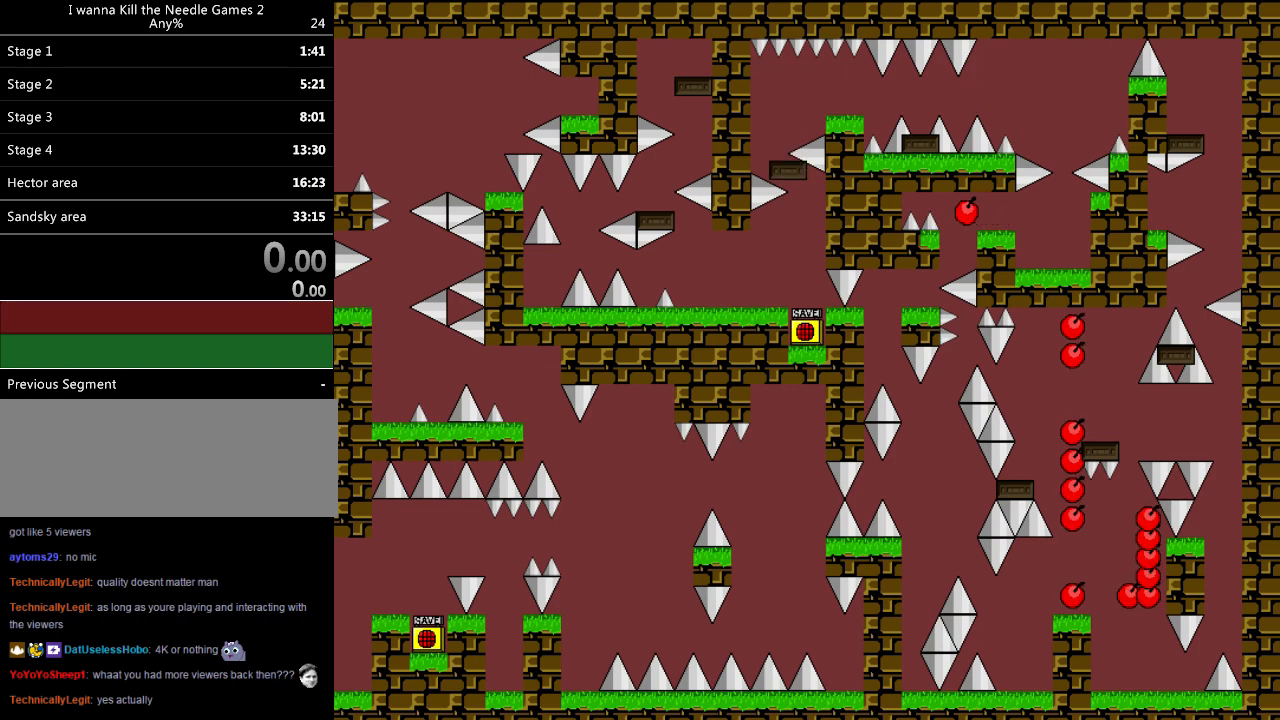
{"keys": ["left"], "events": [[120, "right", "up"], [200, "r", "down"], [300, "r", "up"], [340, "left", "down"]]}
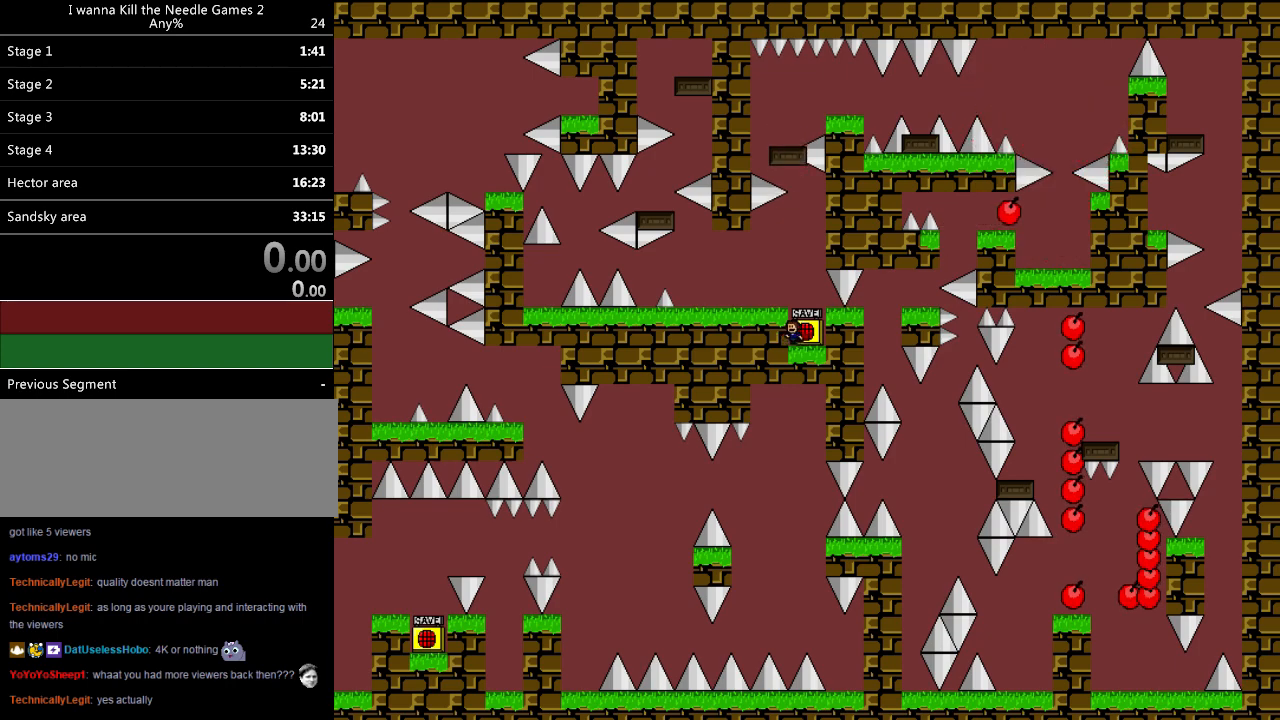
{"keys": ["shift"], "events": [[40, "left", "up"], [60, "shift", "down"], [300, "shift", "up"], [400, "shift", "down"]]}
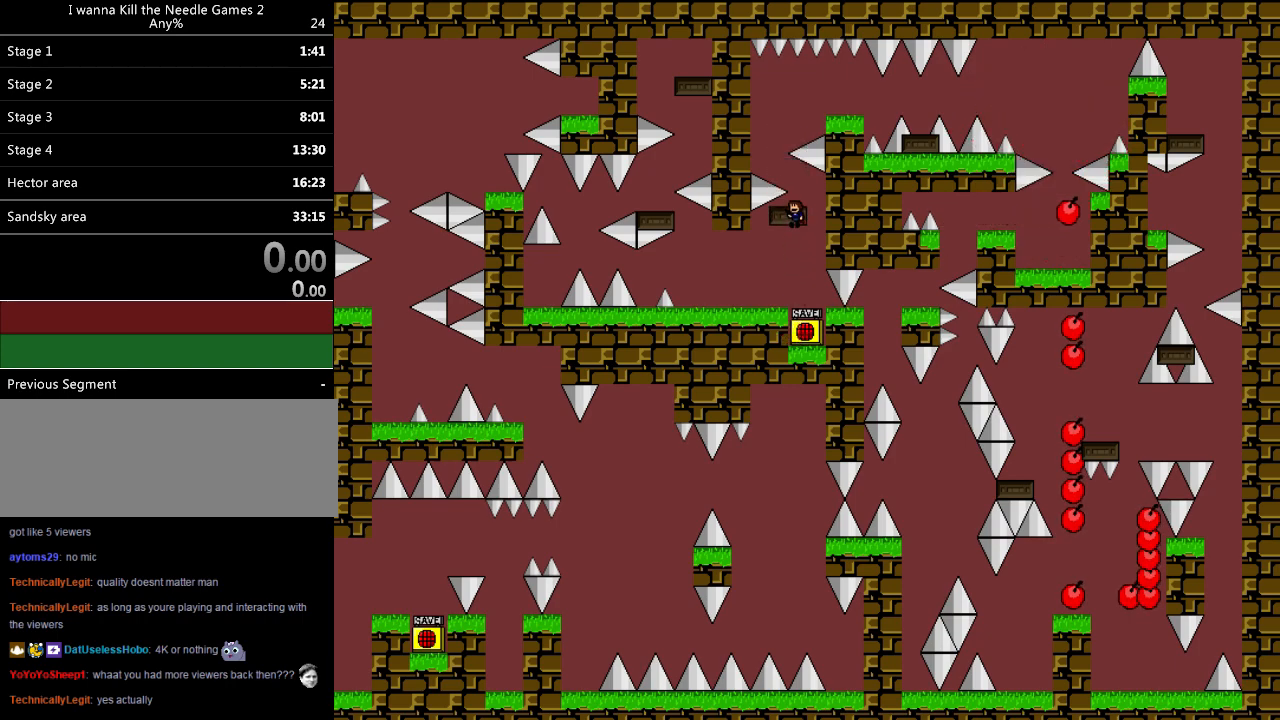
{"keys": [], "events": [[200, "shift", "up"], [220, "z", "down"], [280, "z", "up"]]}
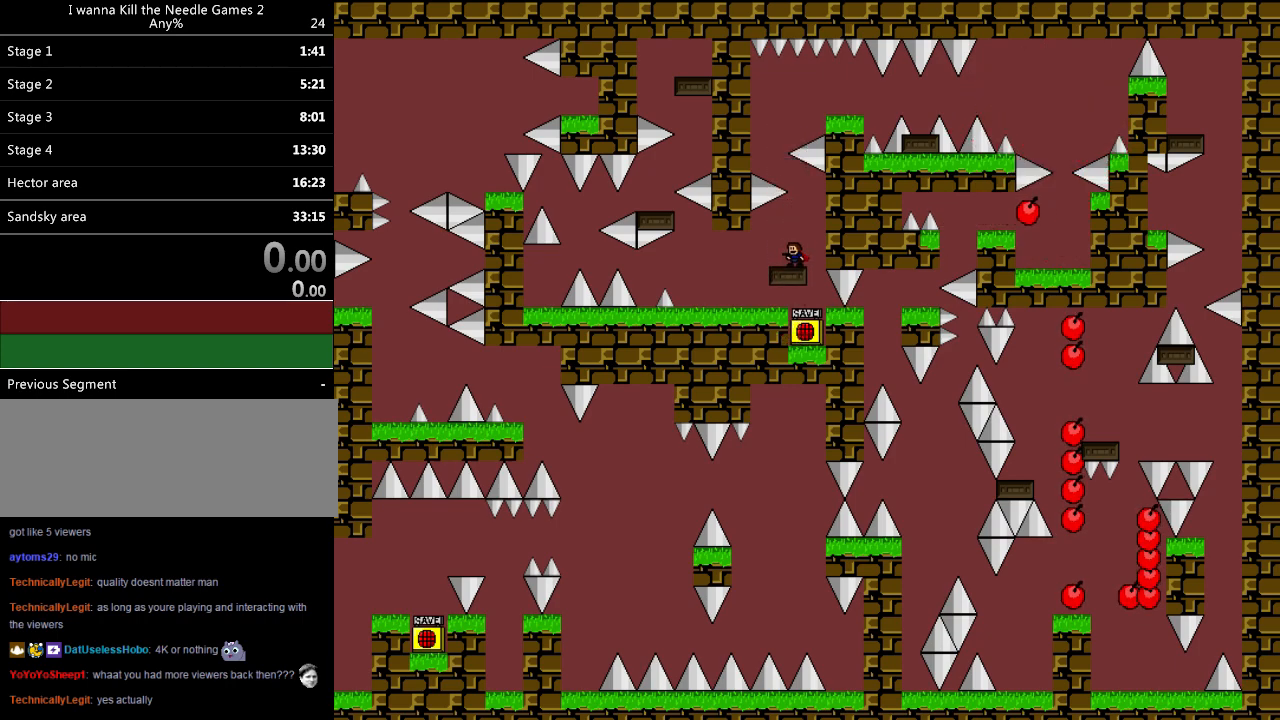
{"keys": ["z"], "events": [[320, "z", "down"], [360, "z", "up"], [460, "z", "down"]]}
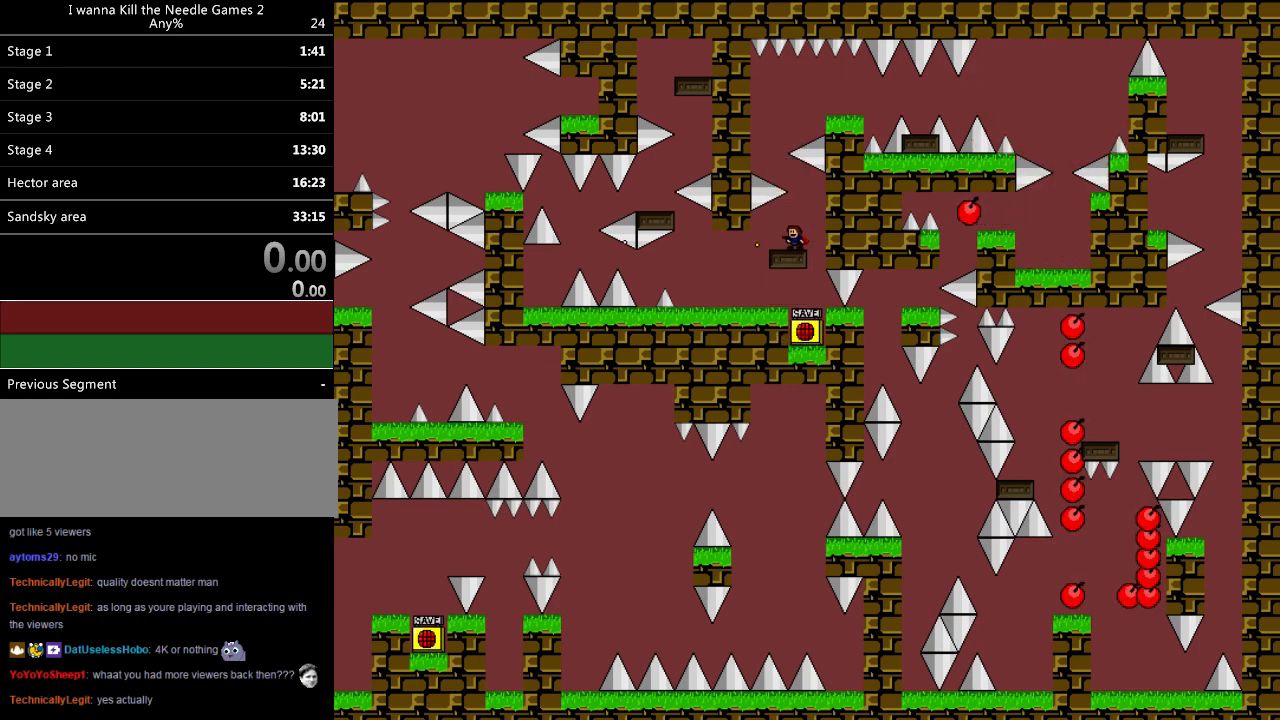
{"keys": ["left"], "events": [[100, "z", "up"], [500, "left", "down"]]}
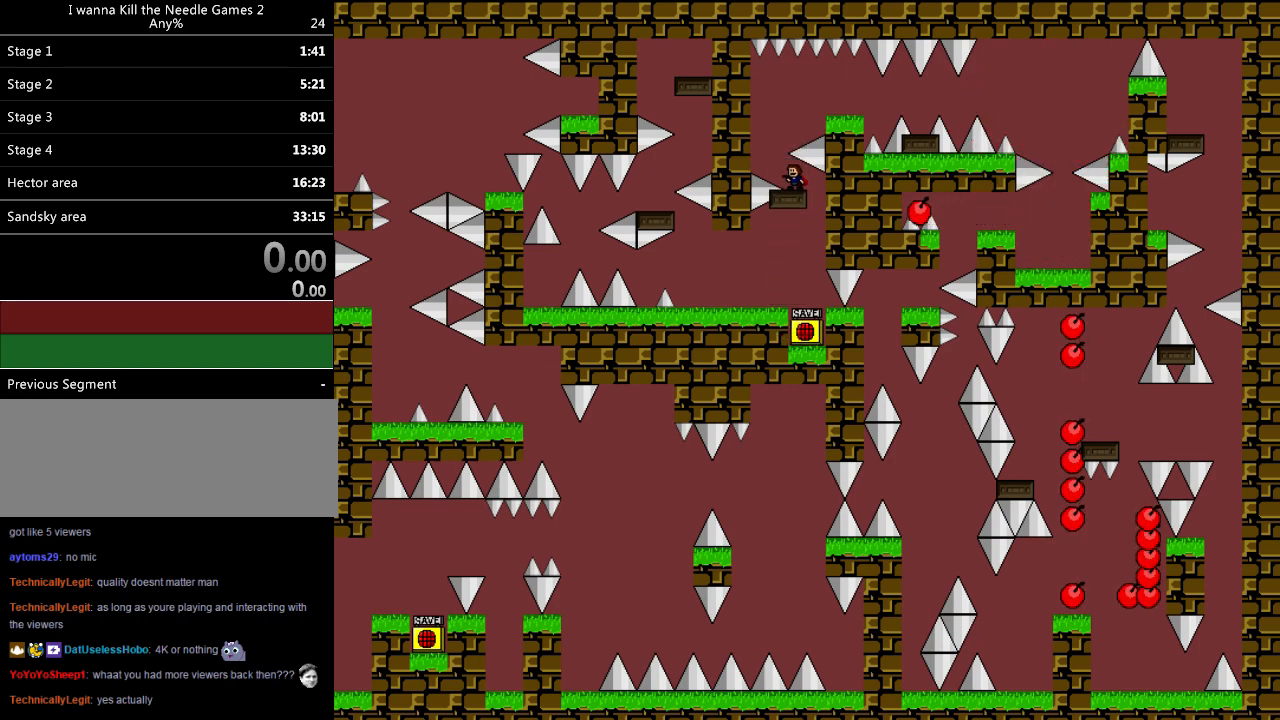
{"keys": ["right"], "events": [[120, "shift", "down"], [140, "left", "up"], [180, "right", "down"], [200, "shift", "up"]]}
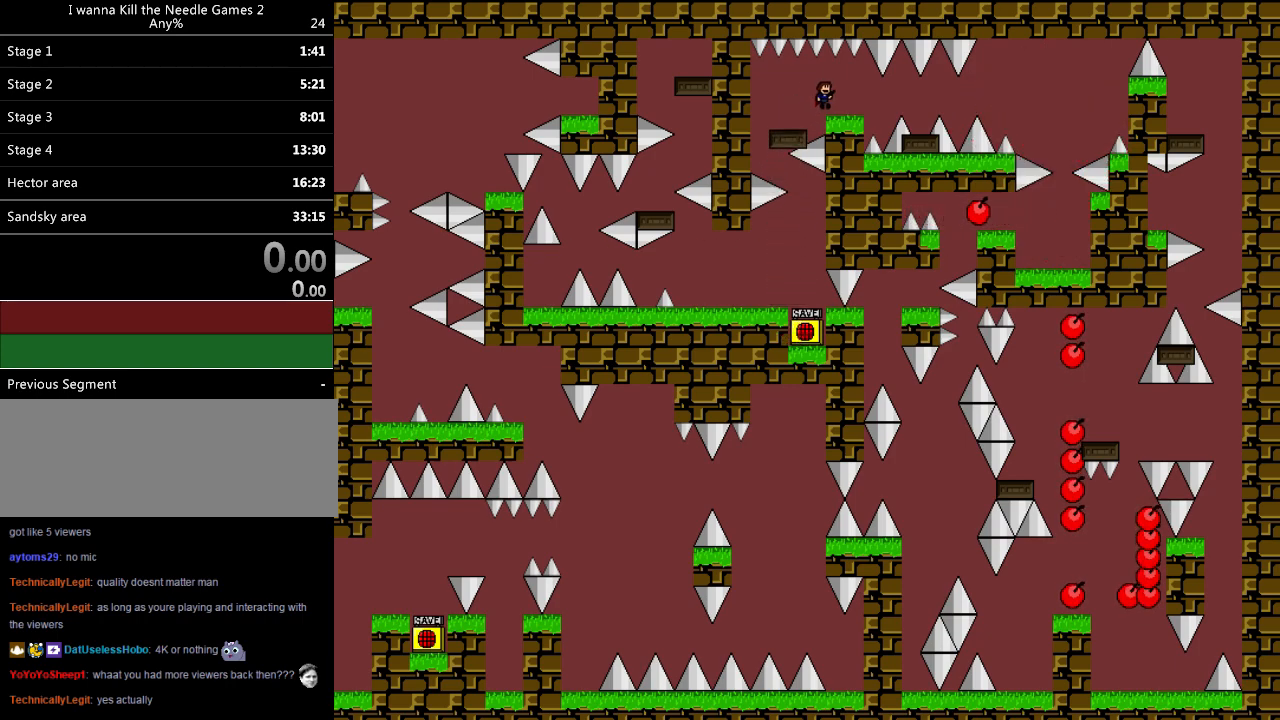
{"keys": [], "events": [[120, "right", "up"], [160, "right", "down"], [480, "right", "up"]]}
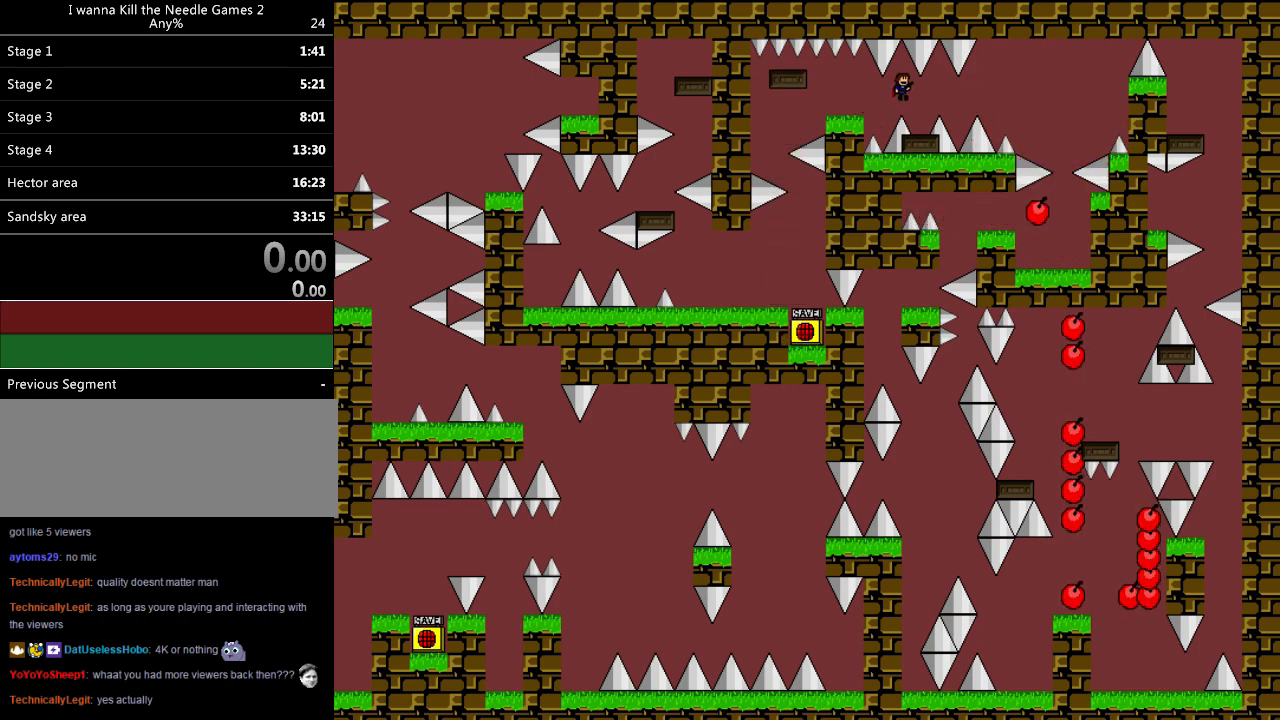
{"keys": ["right"], "events": [[80, "right", "down"], [180, "right", "up"], [500, "right", "down"]]}
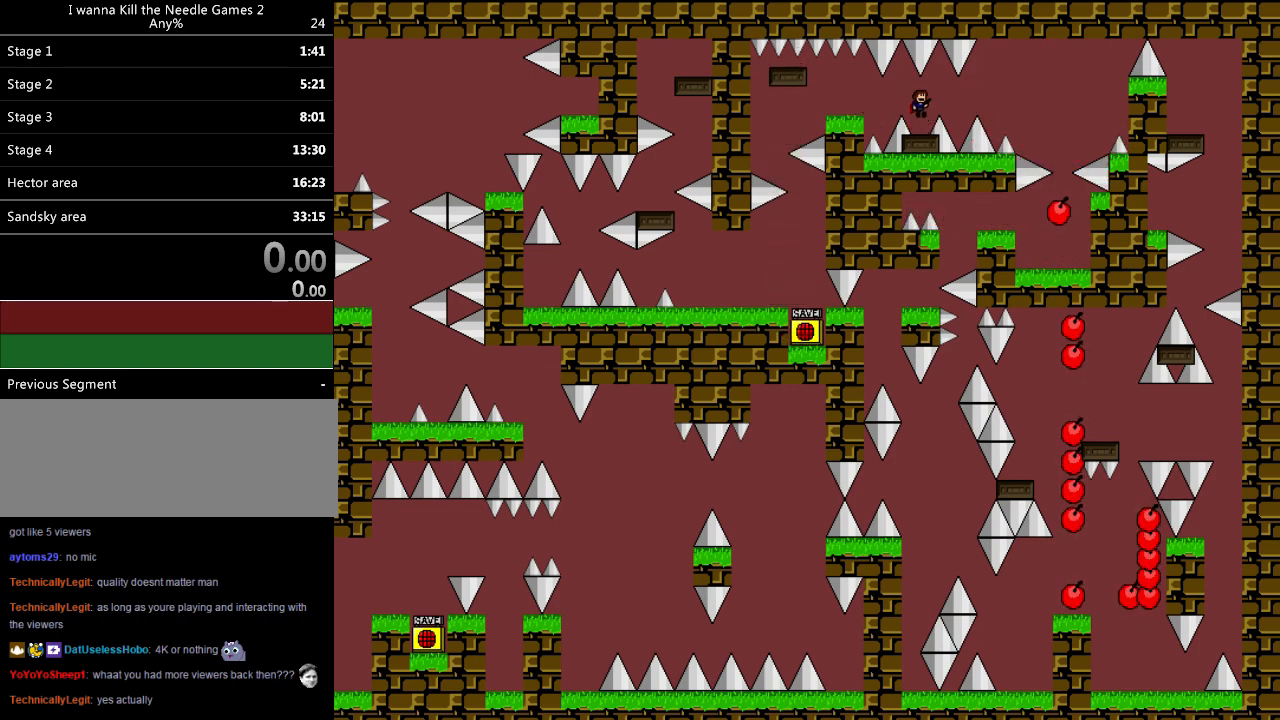
{"keys": ["right"], "events": [[280, "shift", "down"], [380, "shift", "up"]]}
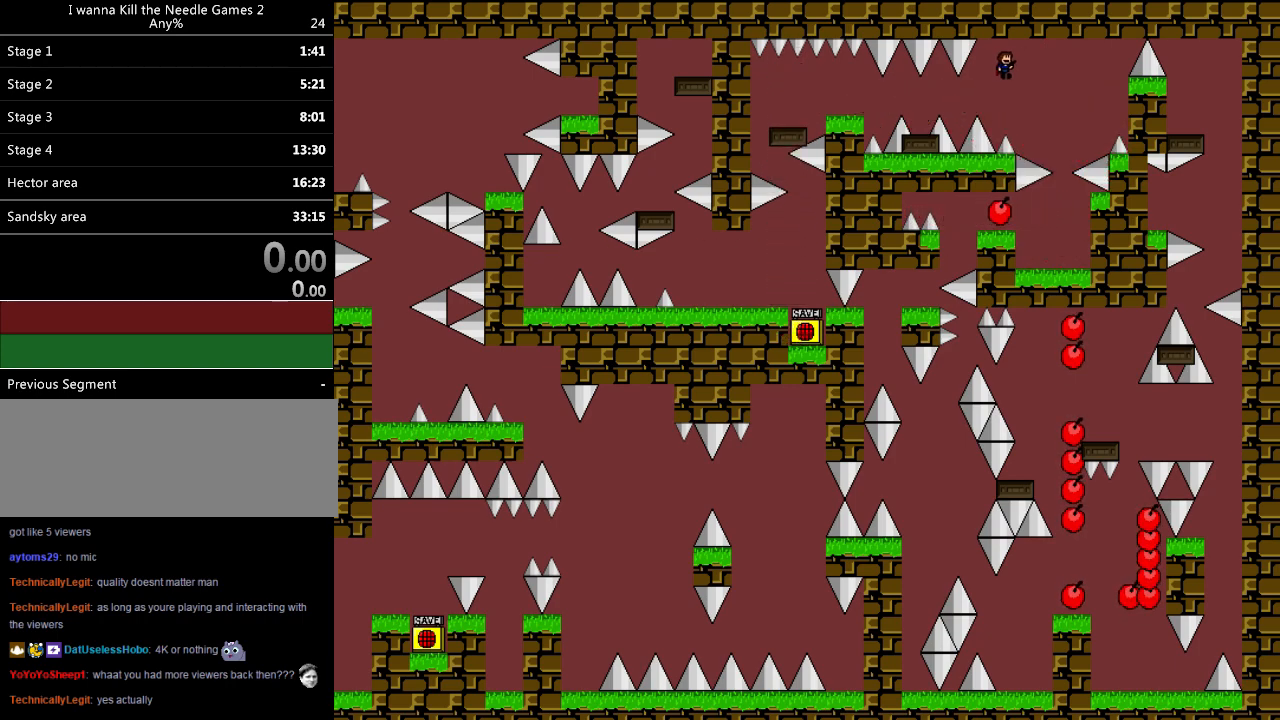
{"keys": [], "events": [[300, "right", "up"]]}
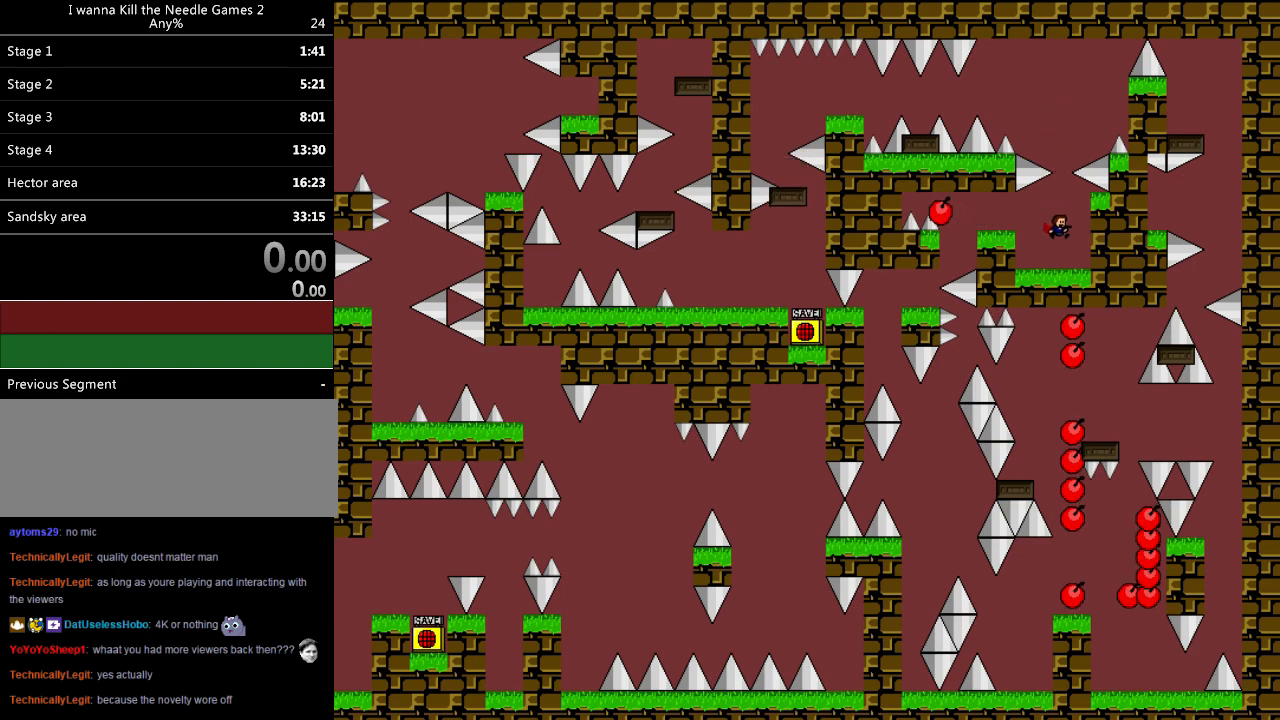
{"keys": ["down", "left", "z"], "events": [[100, "left", "down"], [220, "z", "down"], [260, "z", "up"], [340, "z", "down"], [420, "down", "down"], [440, "z", "up"], [480, "z", "down"]]}
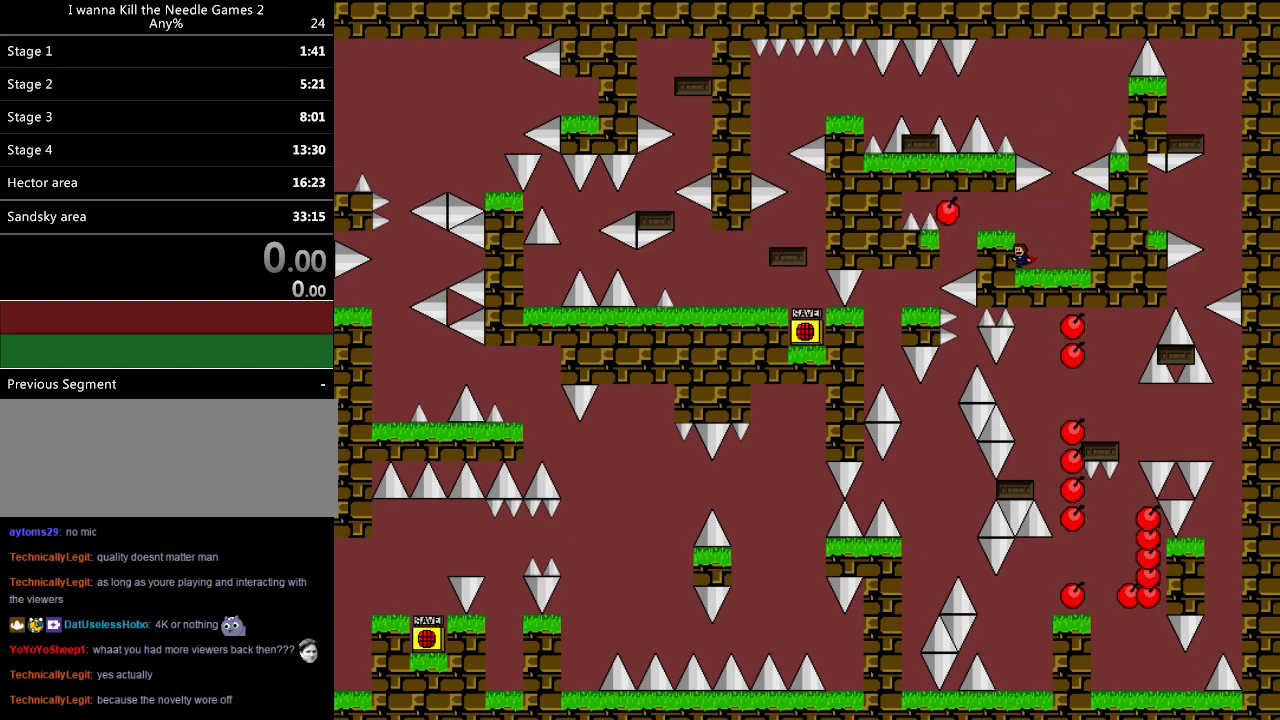
{"keys": ["down", "left", "z"], "events": [[60, "z", "up"], [100, "z", "down"], [200, "z", "up"], [280, "z", "down"]]}
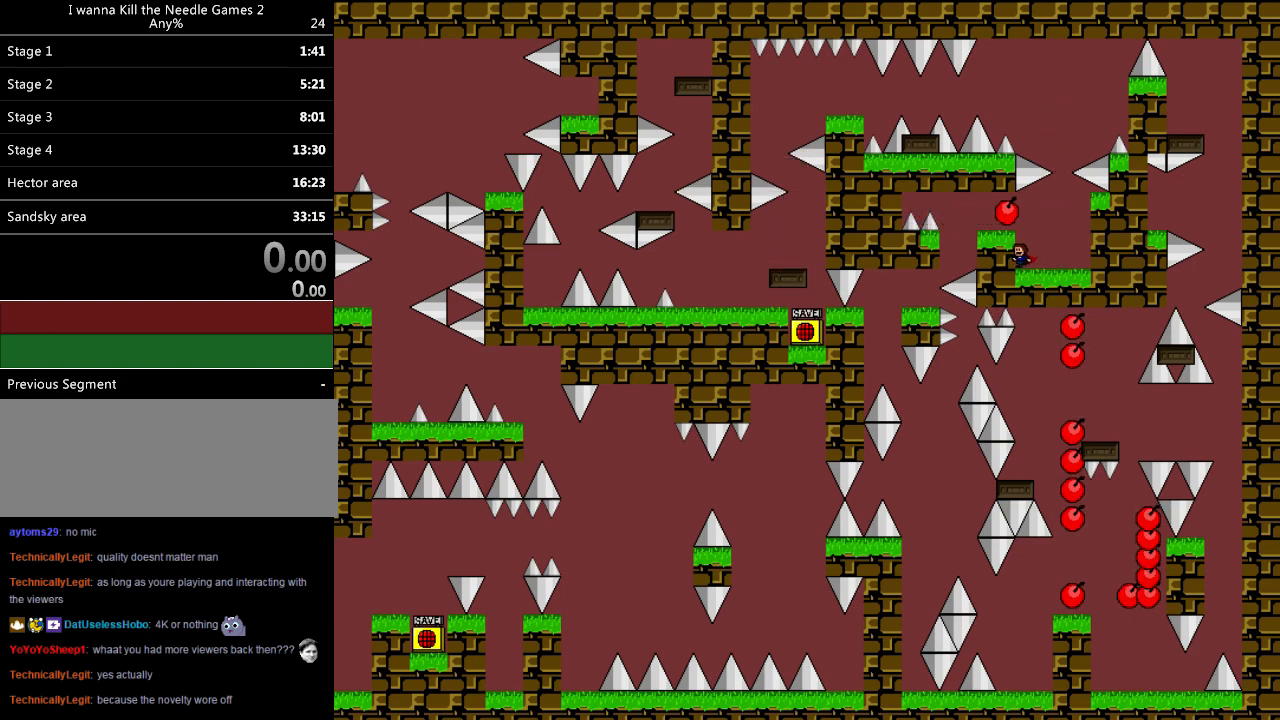
{"keys": ["down", "left"], "events": [[300, "z", "up"]]}
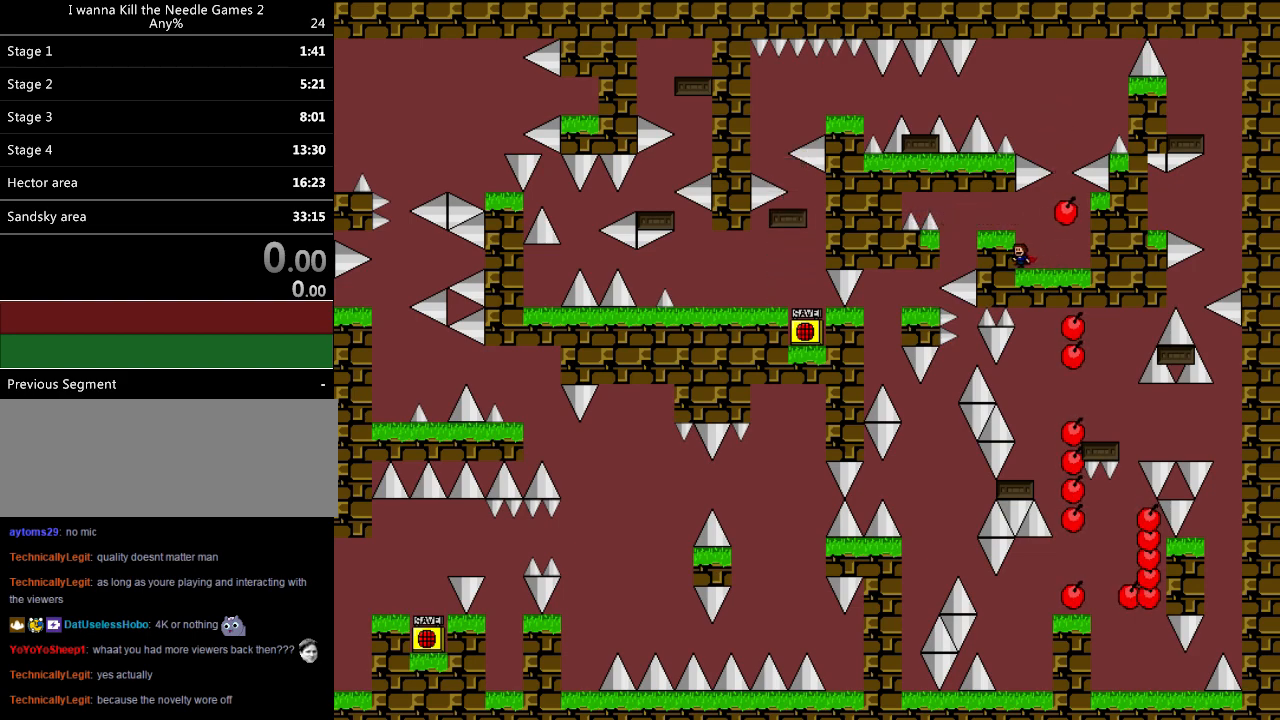
{"keys": ["left"], "events": [[240, "down", "up"]]}
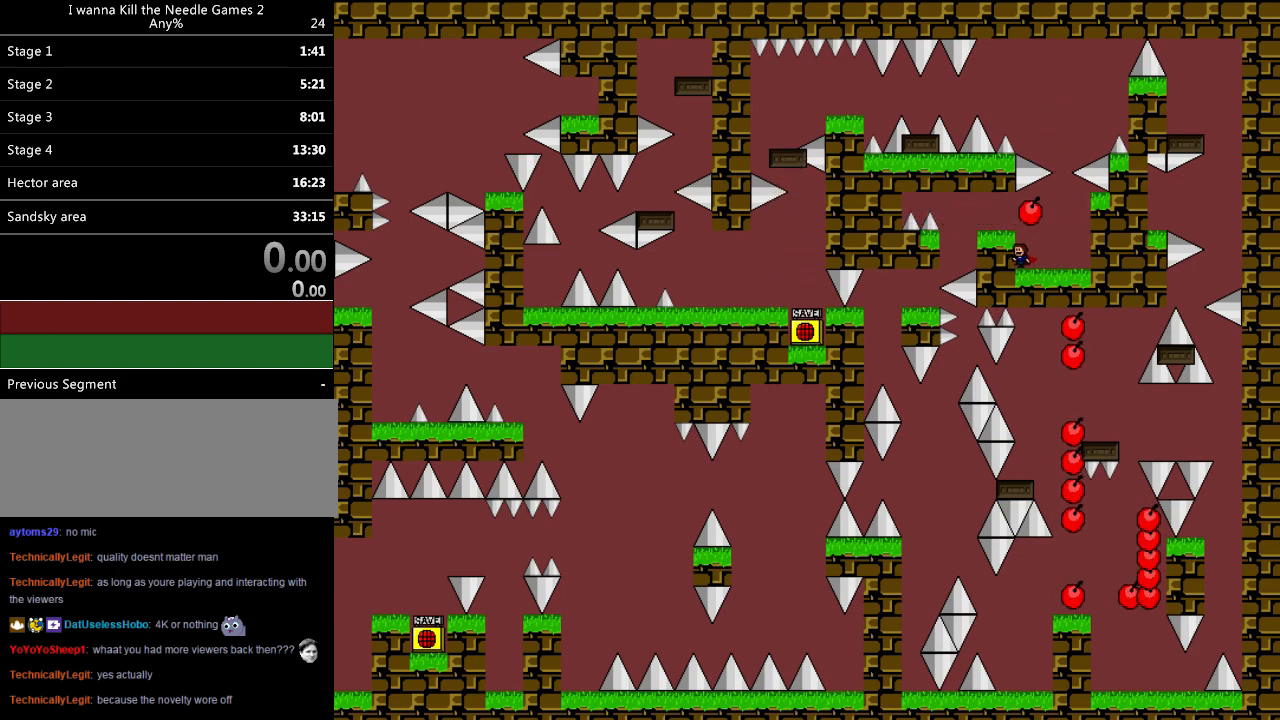
{"keys": ["left", "shift"], "events": [[400, "shift", "down"]]}
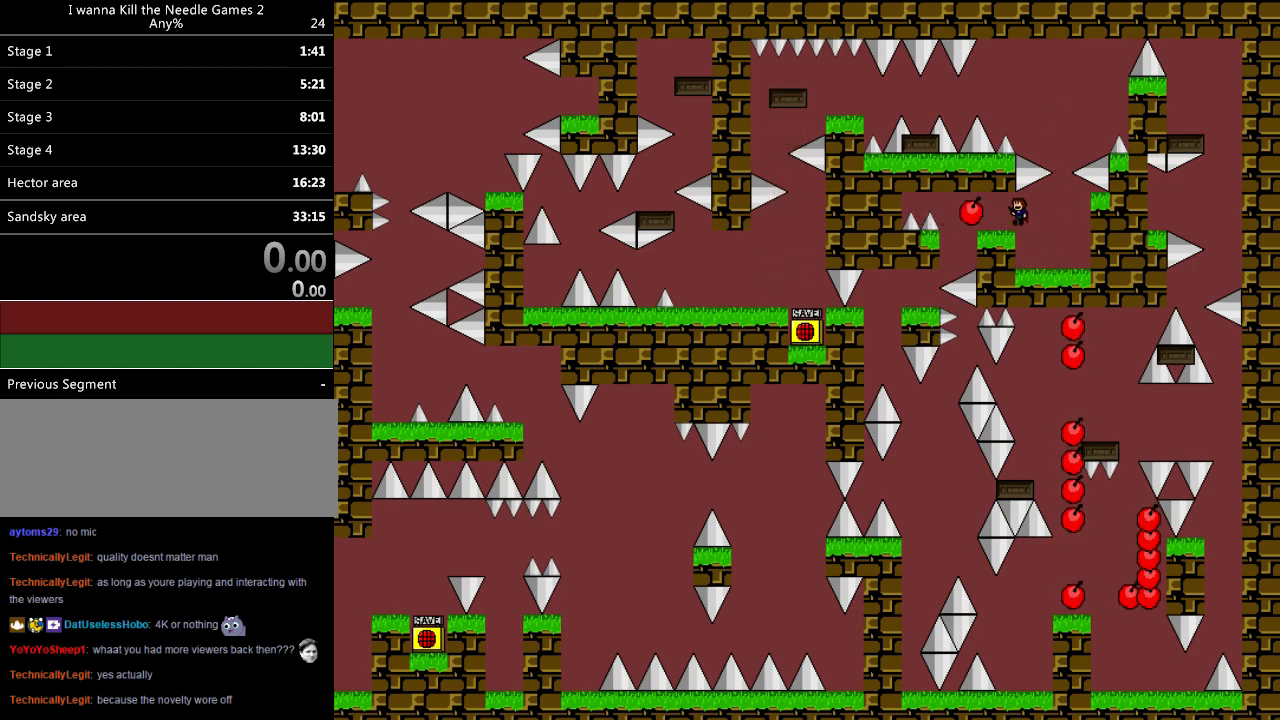
{"keys": ["right"], "events": [[20, "shift", "up"], [80, "left", "up"], [180, "left", "down"], [340, "right", "down"], [360, "left", "up"], [380, "shift", "down"], [460, "shift", "up"]]}
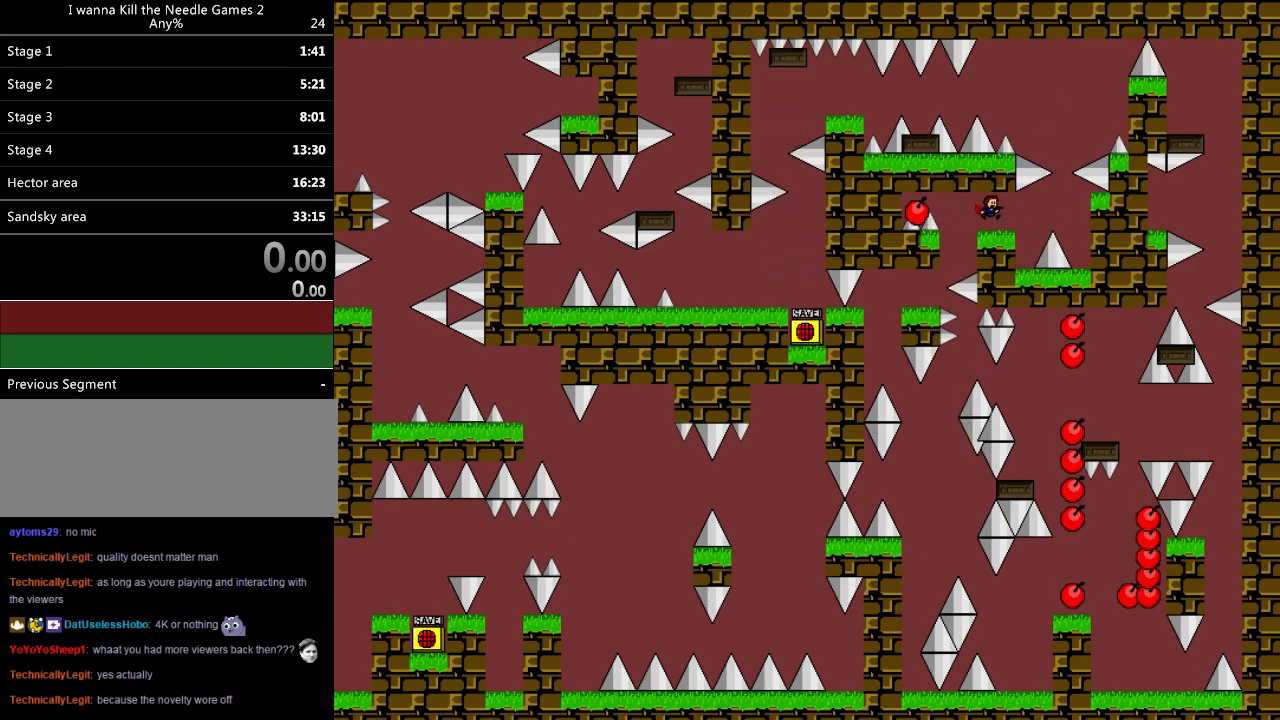
{"keys": ["left"], "events": [[80, "right", "up"], [240, "right", "down"], [360, "right", "up"], [420, "left", "down"]]}
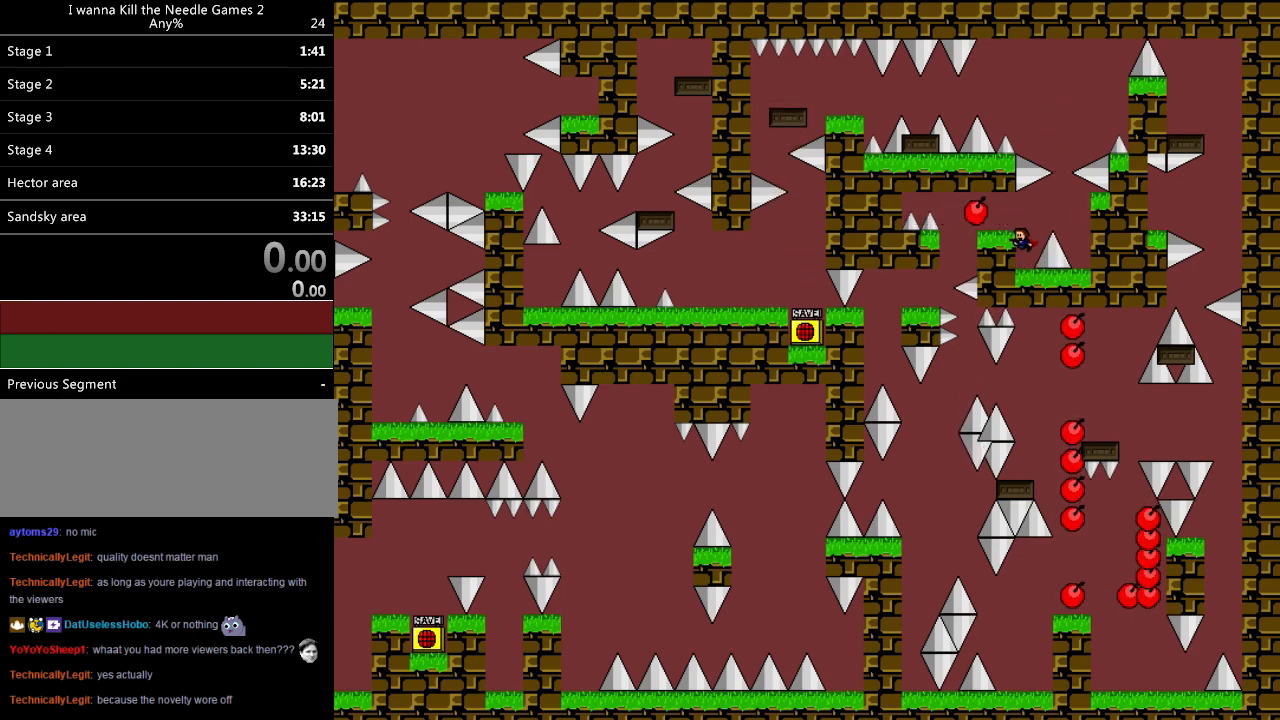
{"keys": ["left"], "events": []}
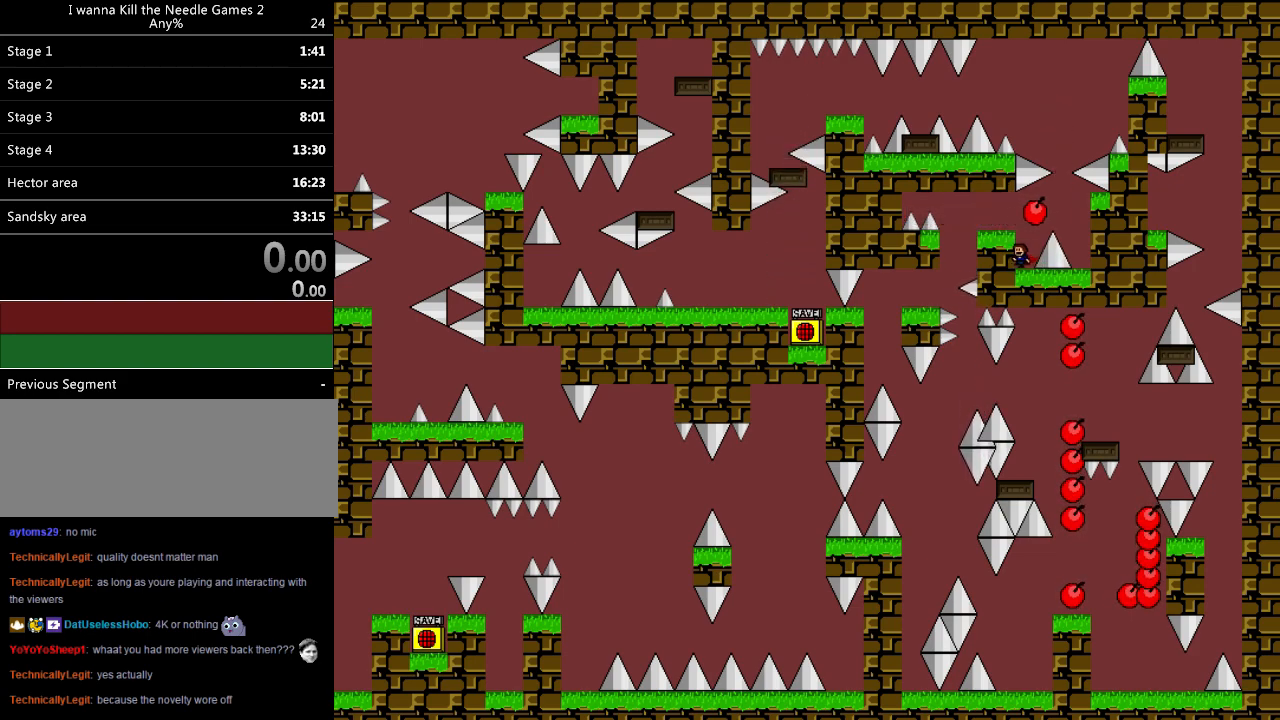
{"keys": ["left"], "events": [[40, "shift", "down"], [200, "shift", "up"]]}
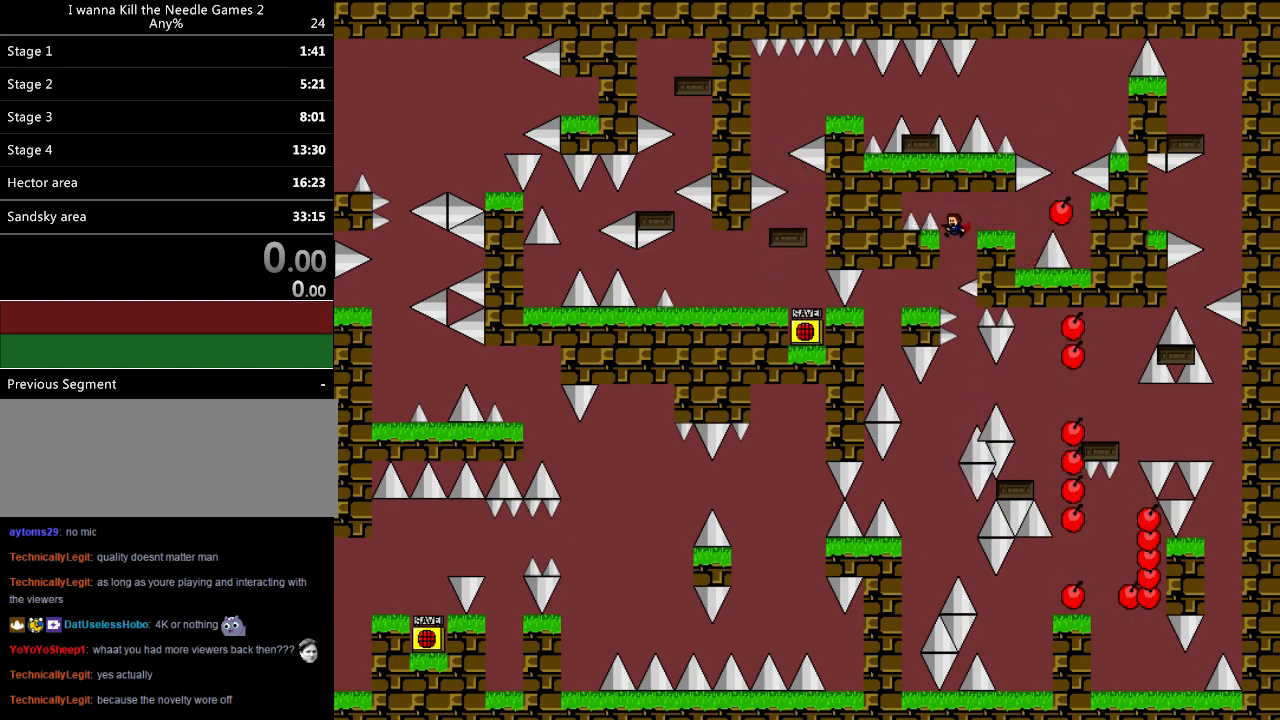
{"keys": ["right"], "events": [[500, "left", "up"], [500, "right", "down"]]}
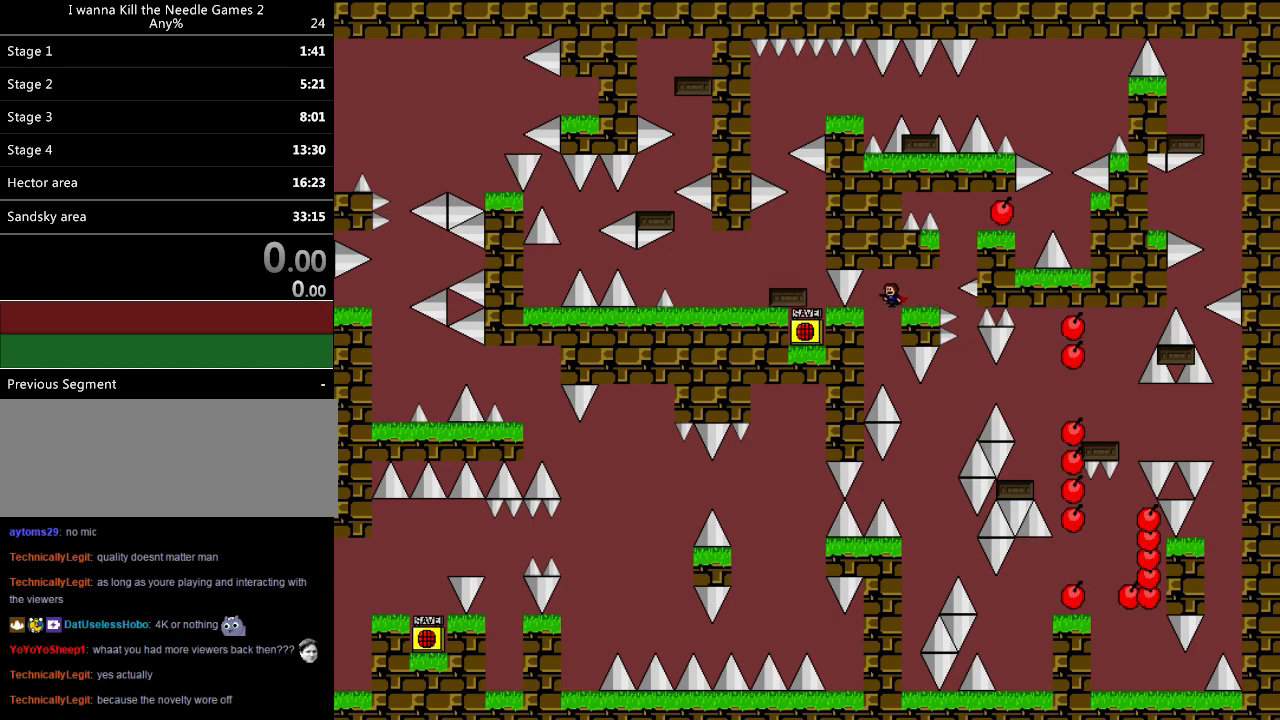
{"keys": [], "events": [[80, "right", "up"], [300, "right", "down"], [460, "right", "up"]]}
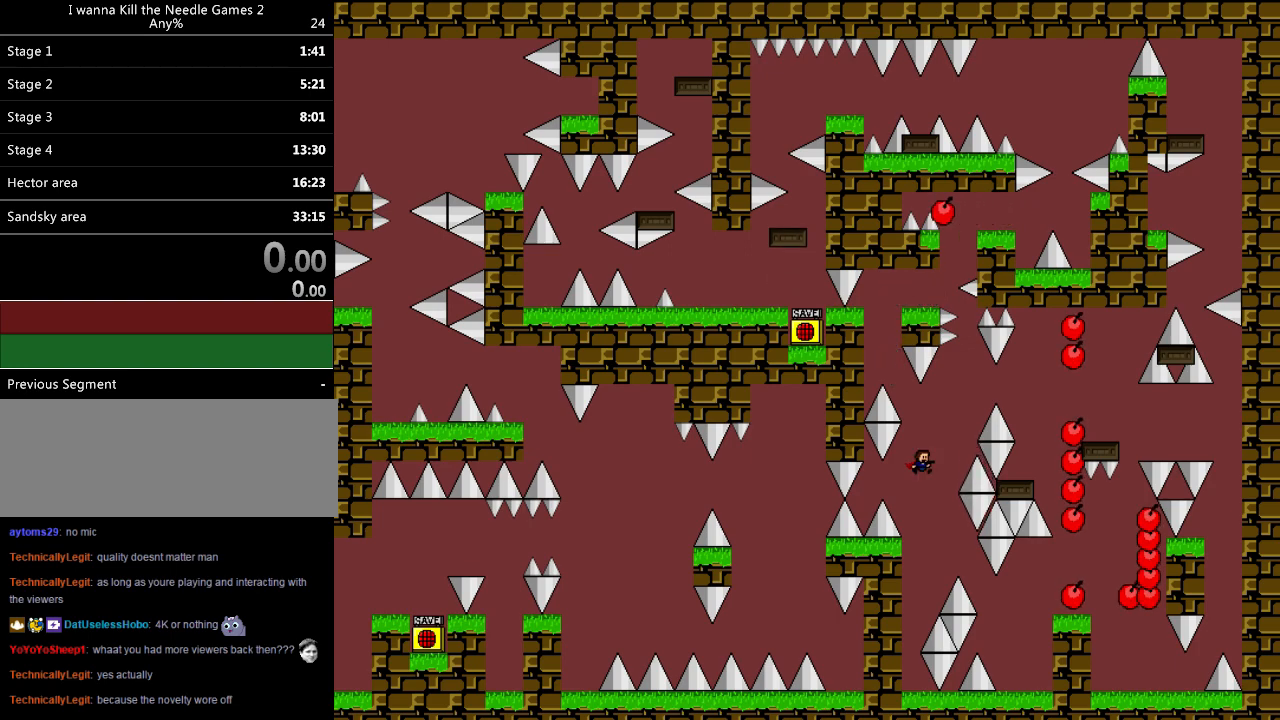
{"keys": [], "events": []}
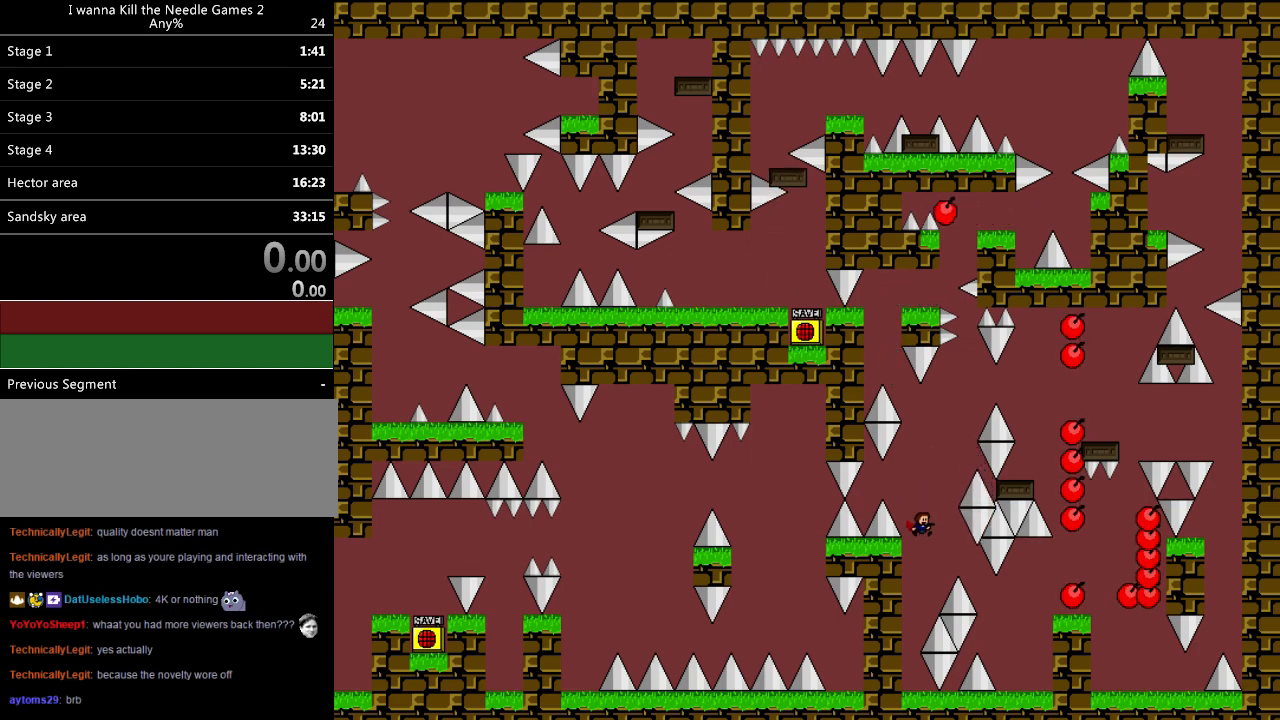
{"keys": ["shift"], "events": [[20, "left", "down"], [220, "left", "up"], [340, "shift", "down"], [420, "right", "down"], [480, "right", "up"]]}
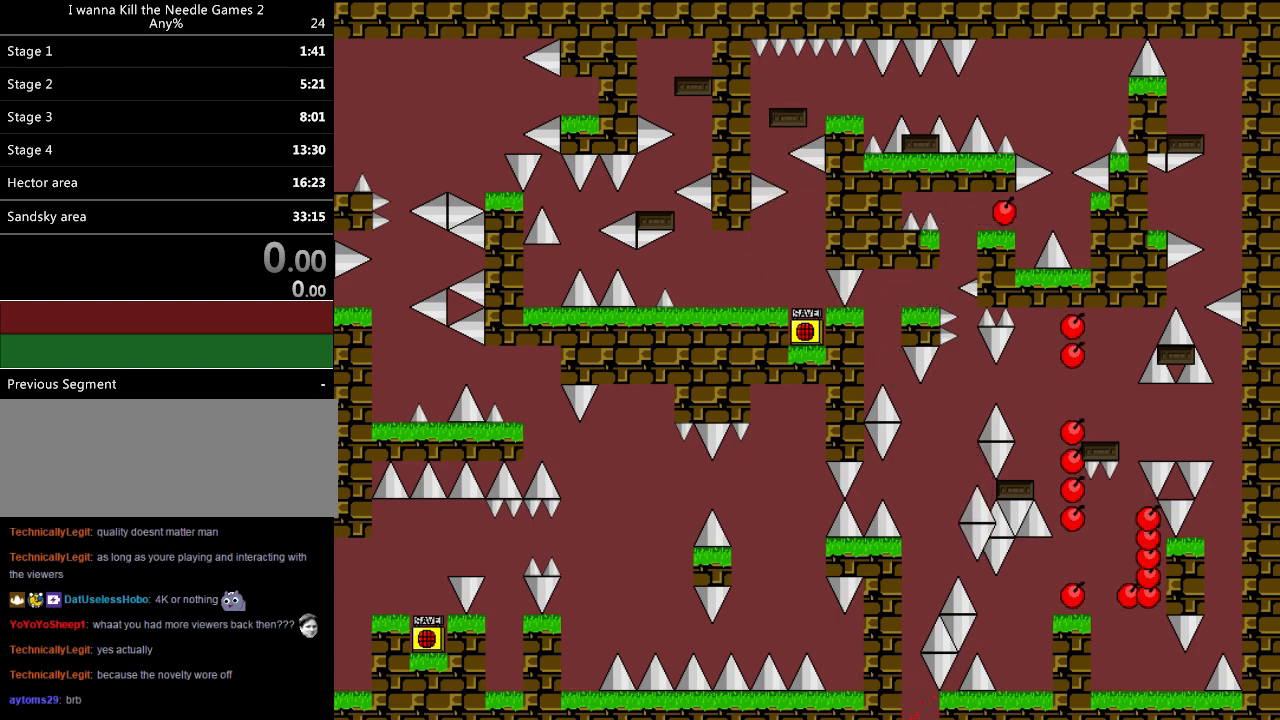
{"keys": ["down"], "events": [[60, "shift", "up"], [120, "shift", "down"], [180, "shift", "up"], [360, "down", "down"]]}
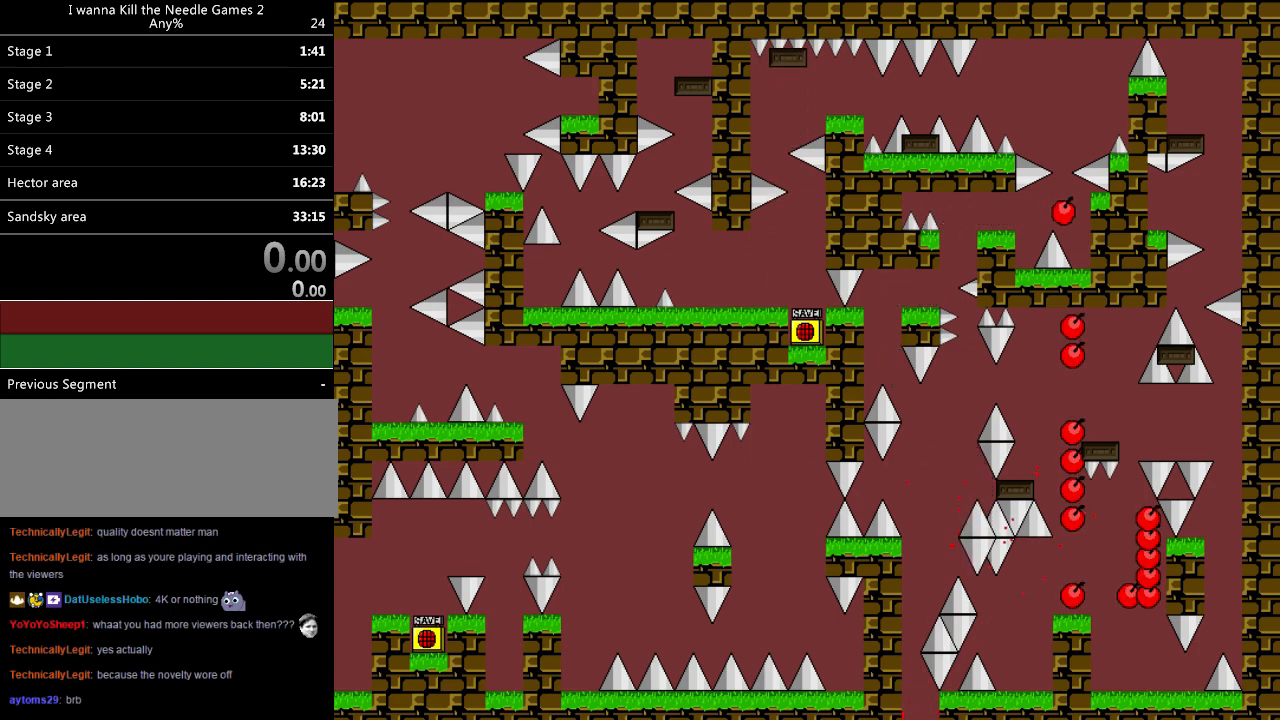
{"keys": ["down"], "events": []}
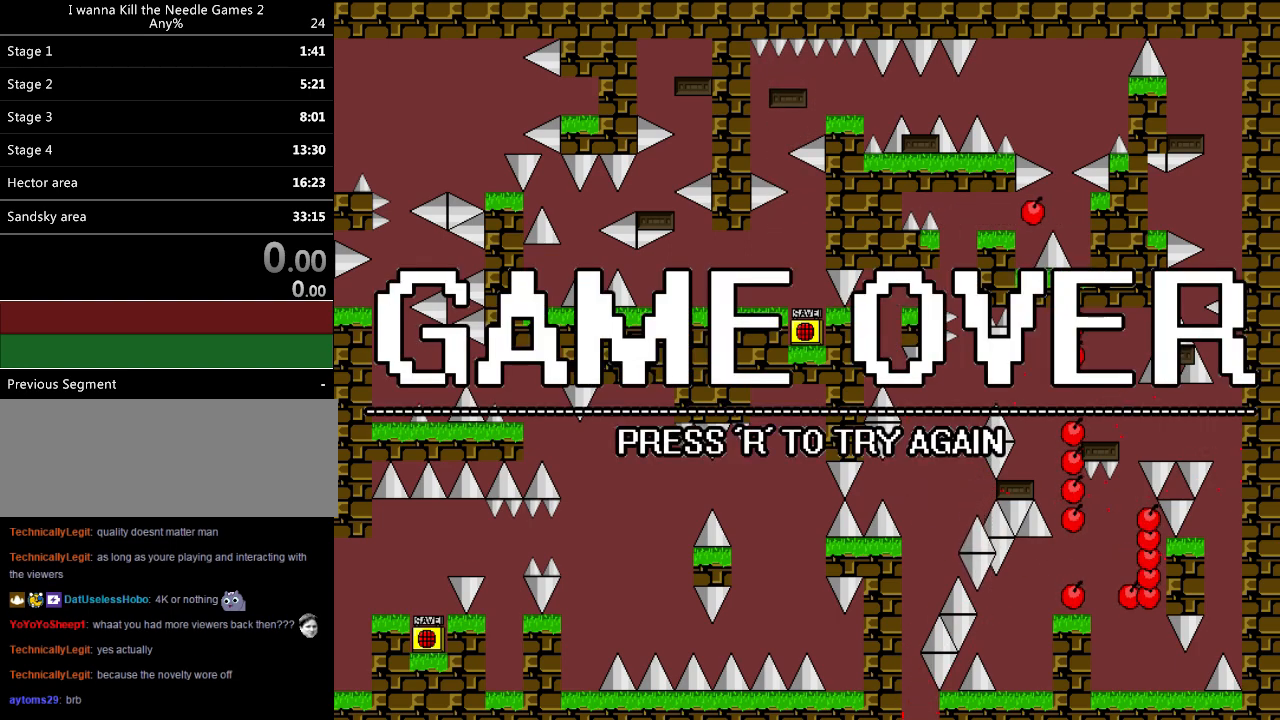
{"keys": ["down"], "events": []}